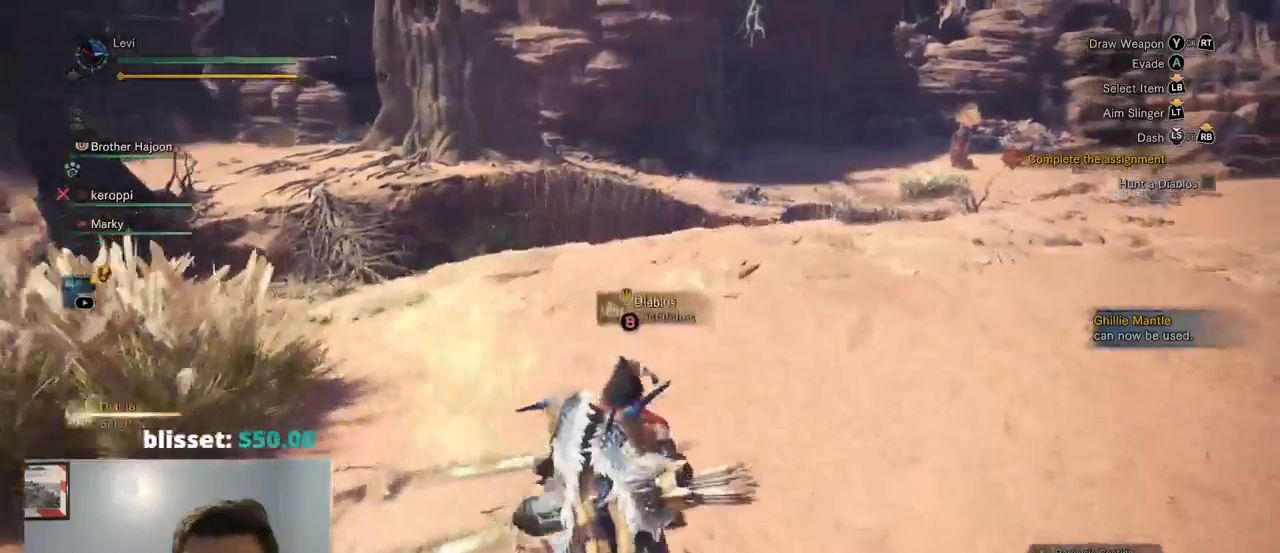
Gameplay with a controller (PlayStation layout); each line is a JSON object with the inputs held at the frame after it (dt_ms = milliseconds from this image to that frame). "events" lists button and stick changes between this image and that frame as [ms after this image, input, new state], when the widget could be followed in between. Not read: CIRCLE HOME R3 SELECT SQUARE START.
{"dt_ms": 500, "buttons": [], "left_stick": "up", "right_stick": "center"}
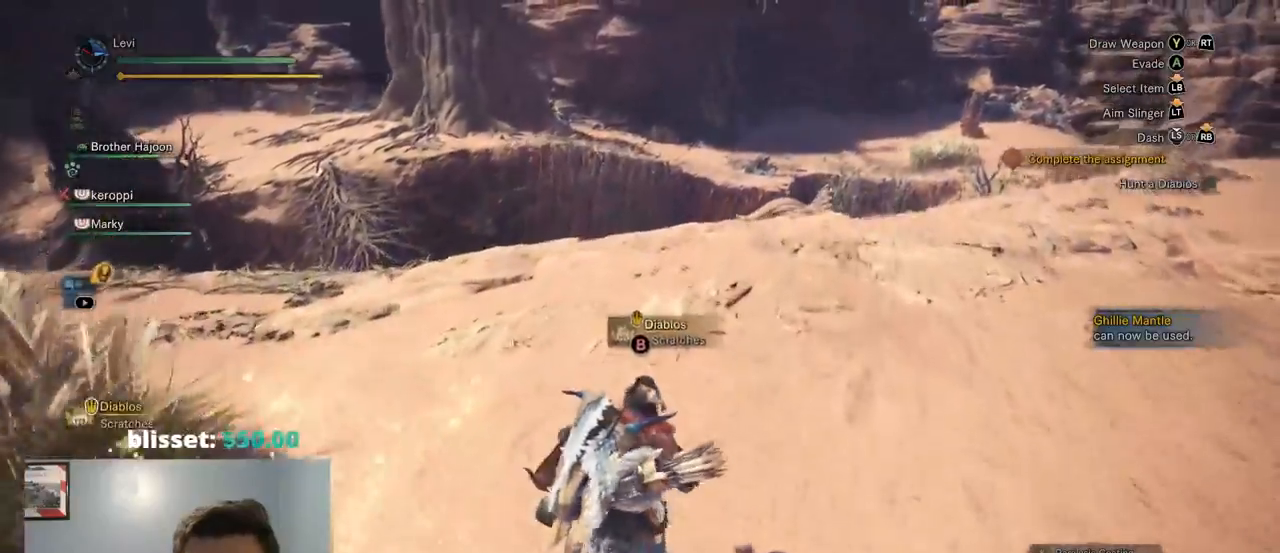
{"dt_ms": 500, "buttons": [], "left_stick": "up", "right_stick": "center", "events": []}
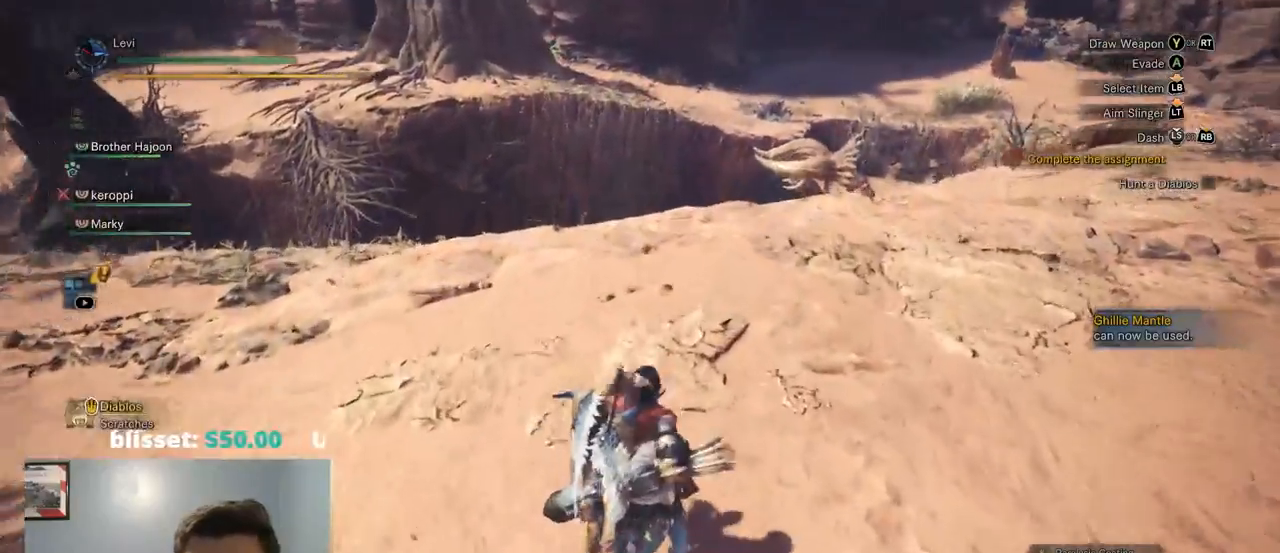
{"dt_ms": 500, "buttons": [], "left_stick": "up", "right_stick": "center", "events": []}
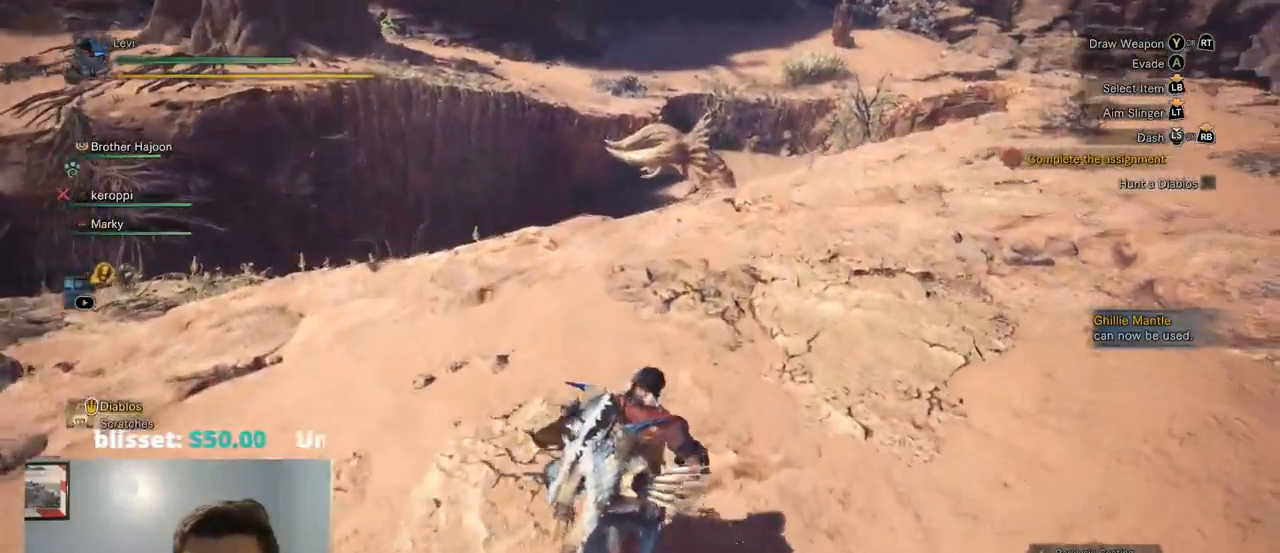
{"dt_ms": 500, "buttons": [], "left_stick": "up-right", "right_stick": "center", "events": [[350, "left_stick", "up-right"]]}
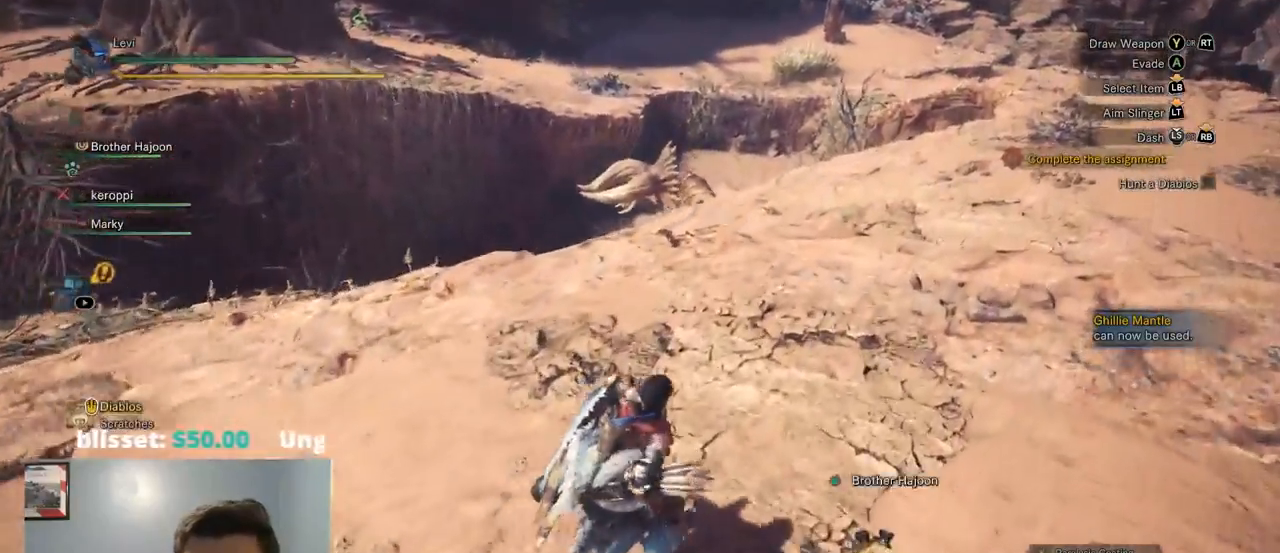
{"dt_ms": 500, "buttons": [], "left_stick": "up-right", "right_stick": "center", "events": []}
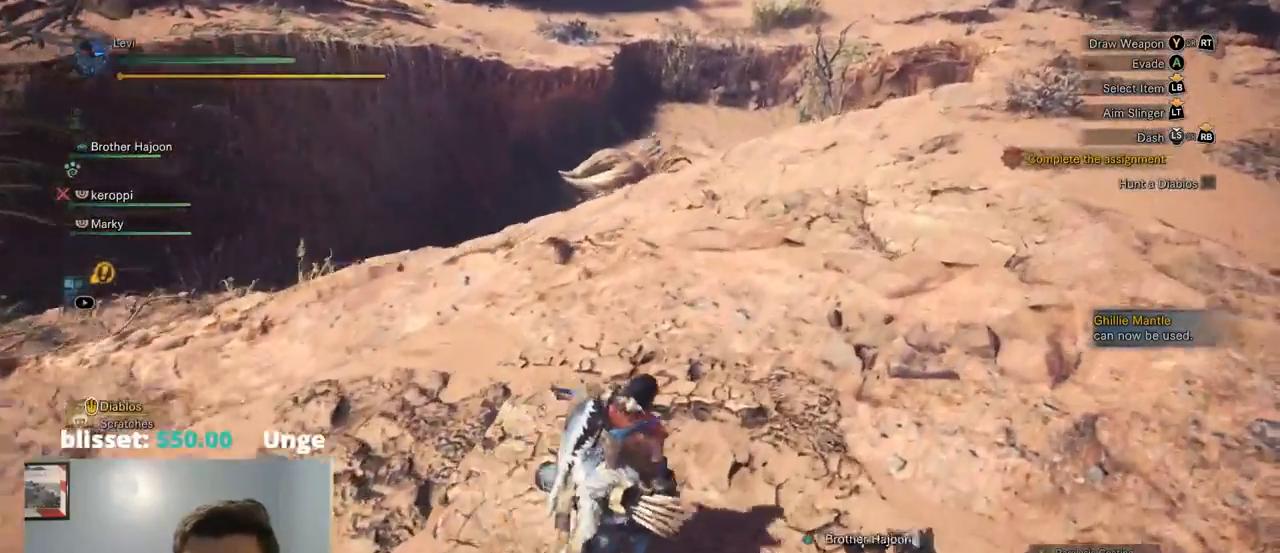
{"dt_ms": 500, "buttons": ["R1"], "left_stick": "up-right", "right_stick": "center", "events": [[467, "R1", "down"]]}
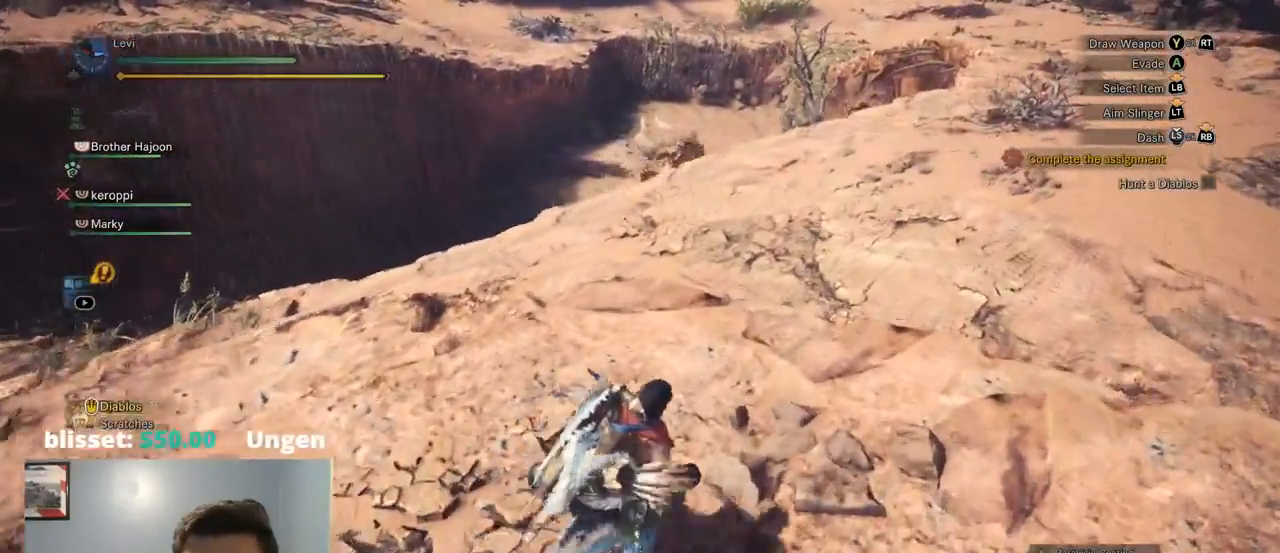
{"dt_ms": 1000, "buttons": ["R1"], "left_stick": "up-right", "right_stick": "center", "events": [[167, "R1", "up"], [300, "R1", "down"], [317, "right_stick", "down-right"], [450, "right_stick", "center"], [684, "R1", "up"], [734, "R1", "down"]]}
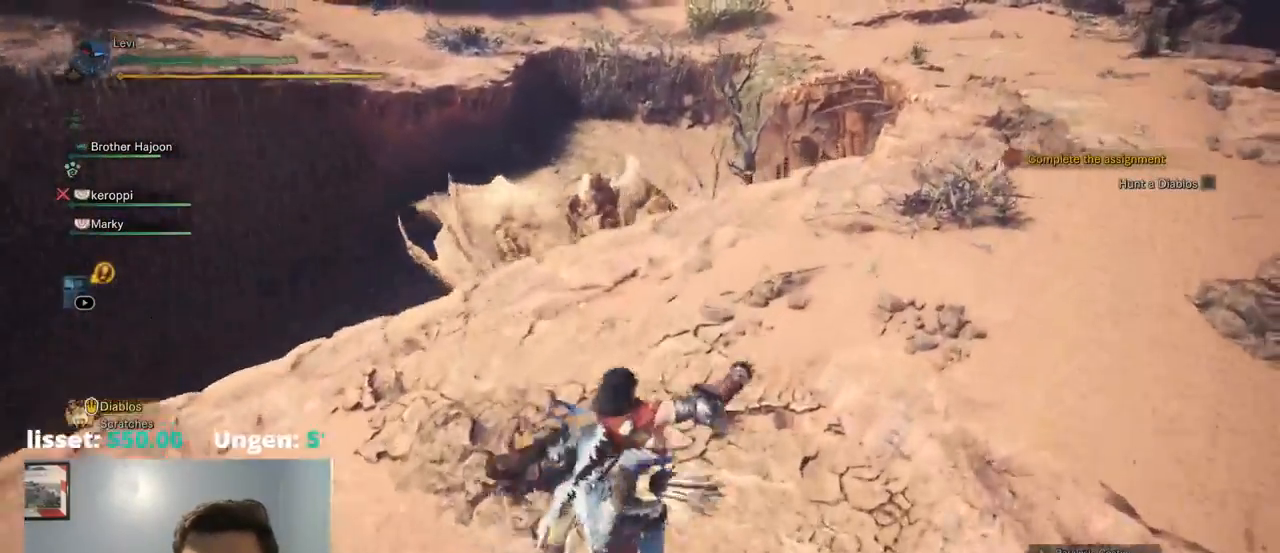
{"dt_ms": 500, "buttons": [], "left_stick": "up", "right_stick": "center", "events": [[17, "left_stick", "up"], [84, "R1", "up"], [200, "R1", "down"], [434, "R1", "up"]]}
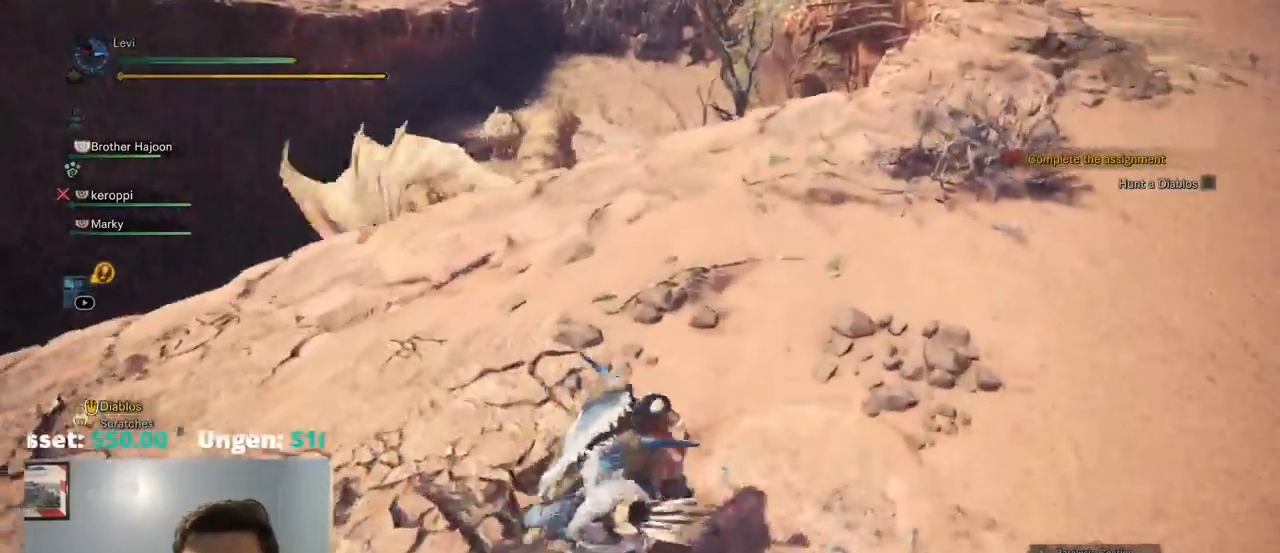
{"dt_ms": 1000, "buttons": ["R1"], "left_stick": "up", "right_stick": "center"}
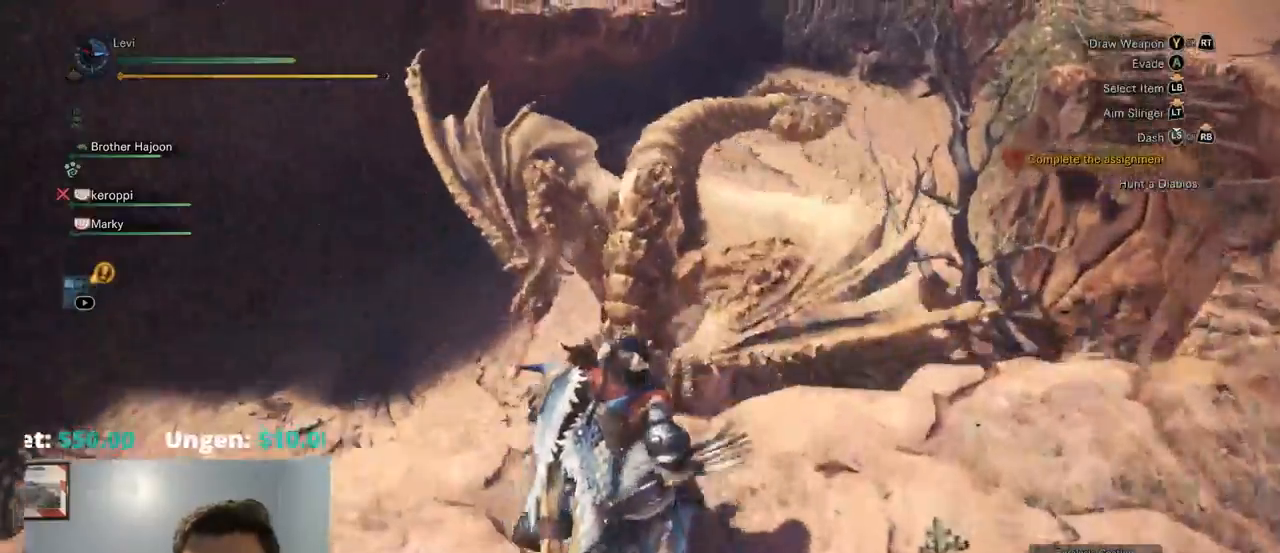
{"dt_ms": 1000, "buttons": [], "left_stick": "up", "right_stick": "center"}
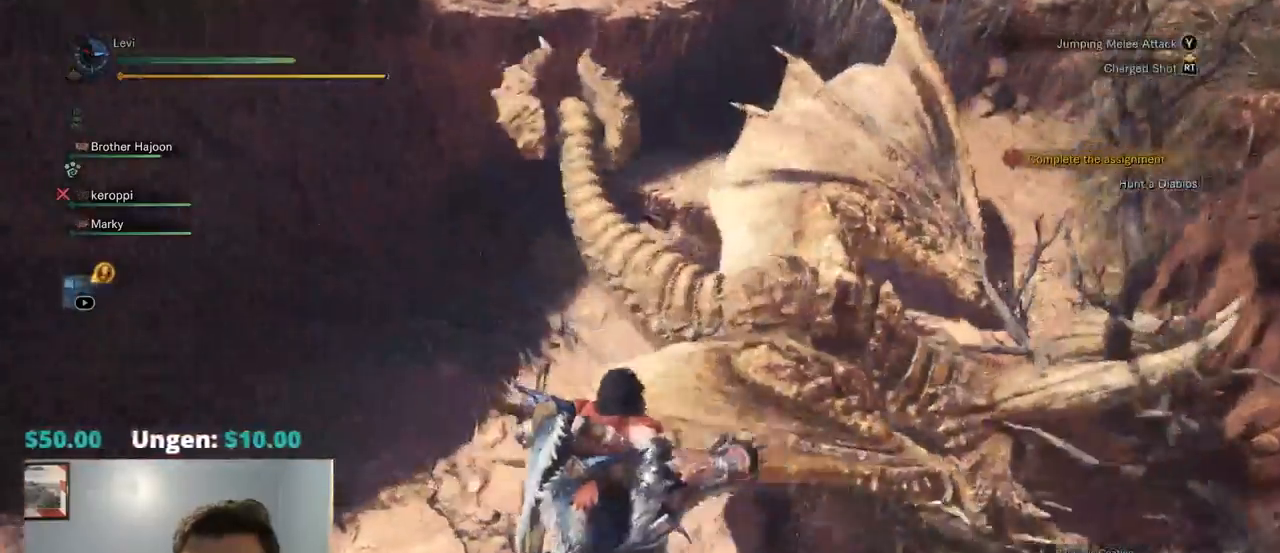
{"dt_ms": 500, "buttons": ["R1"], "left_stick": "up-right", "right_stick": "center"}
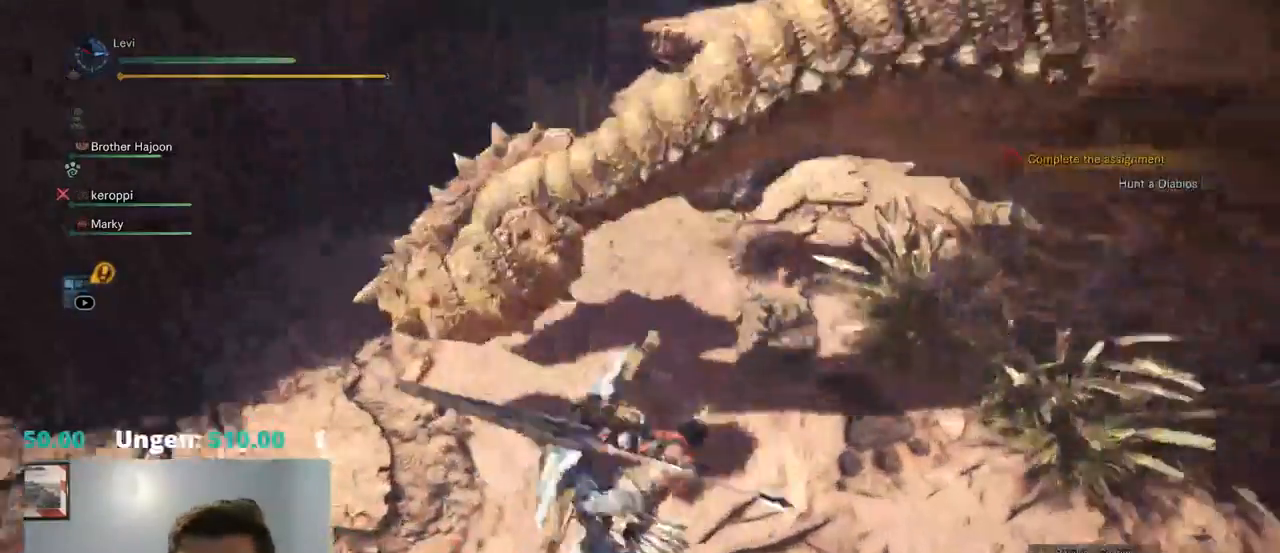
{"dt_ms": 500, "buttons": ["R1"], "left_stick": "down-left", "right_stick": "up-right", "events": [[50, "right_stick", "right"], [167, "right_stick", "up-right"], [284, "left_stick", "center"], [400, "left_stick", "down-left"]]}
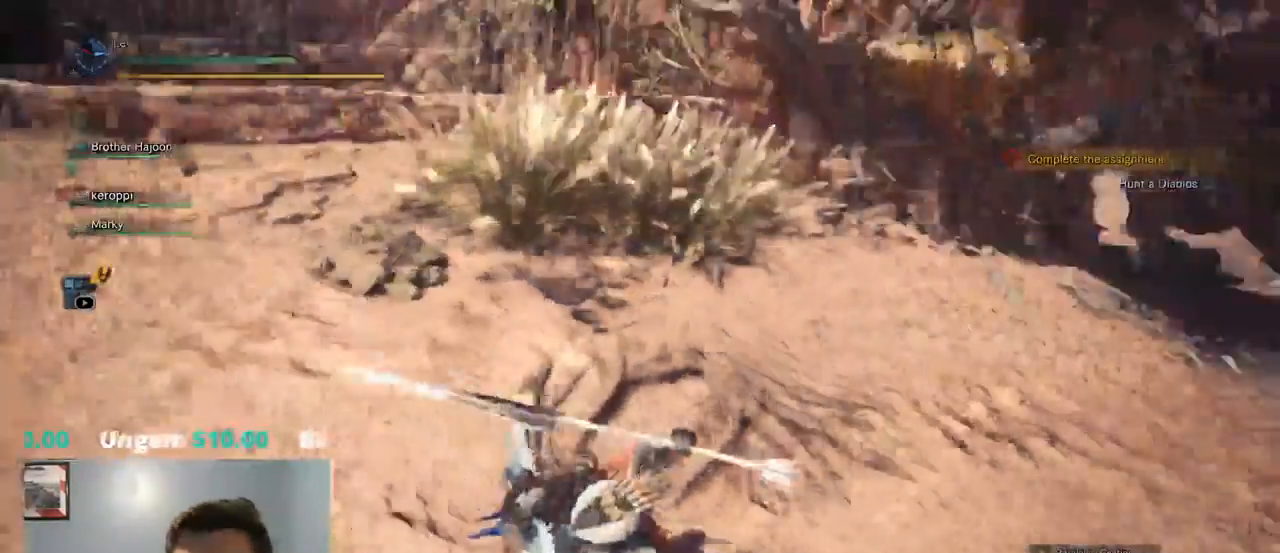
{"dt_ms": 500, "buttons": [], "left_stick": "left", "right_stick": "right"}
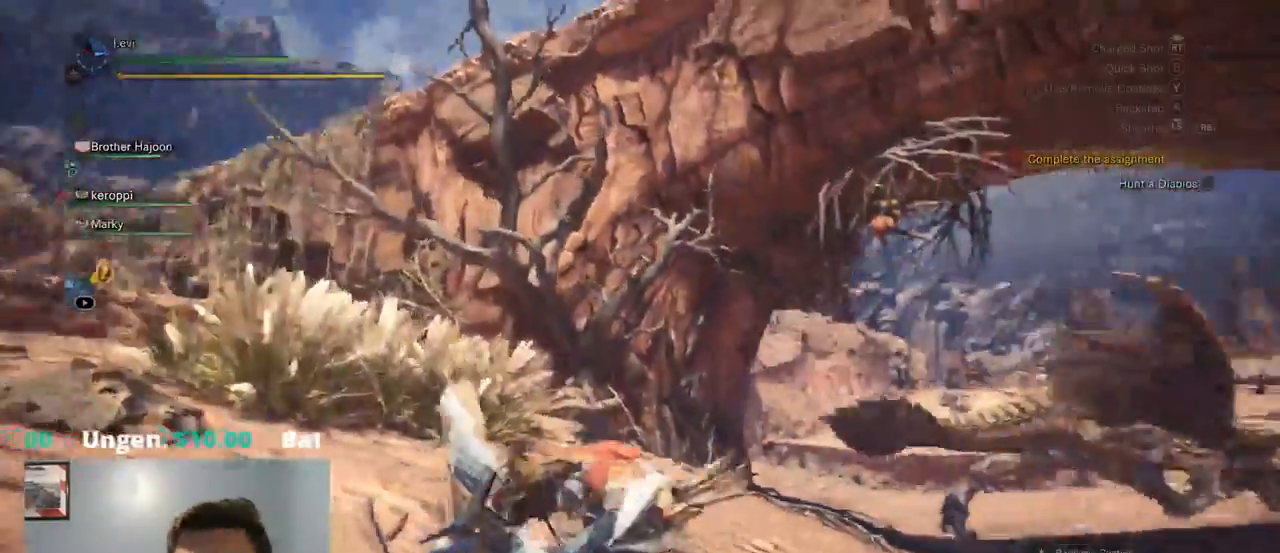
{"dt_ms": 1000, "buttons": [], "left_stick": "up-left", "right_stick": "center"}
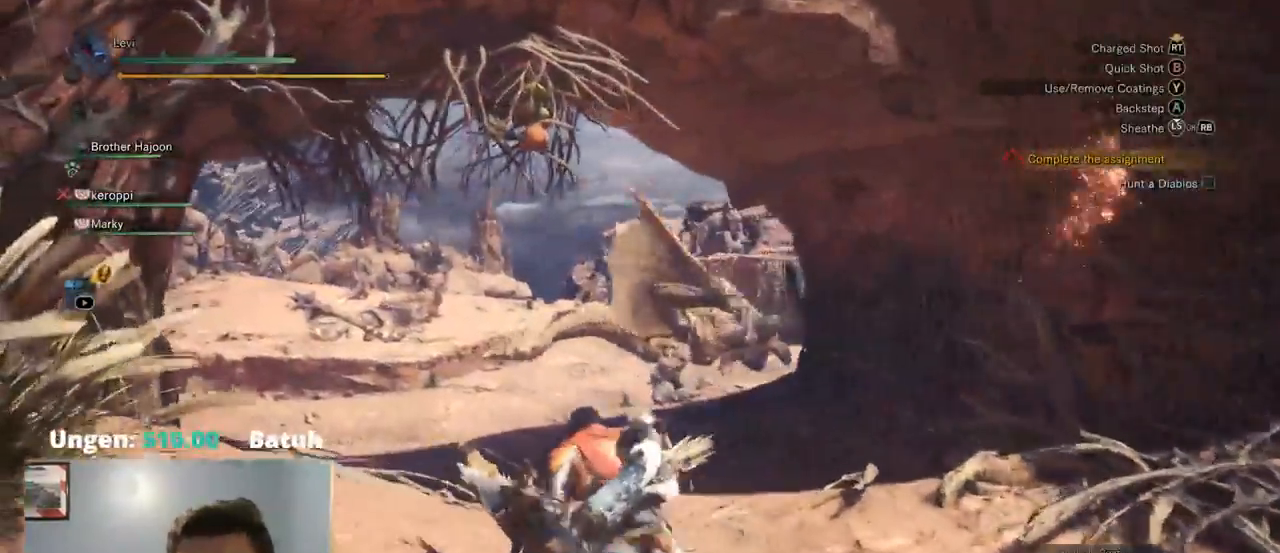
{"dt_ms": 1000, "buttons": ["L2", "R2"], "left_stick": "up-left", "right_stick": "center"}
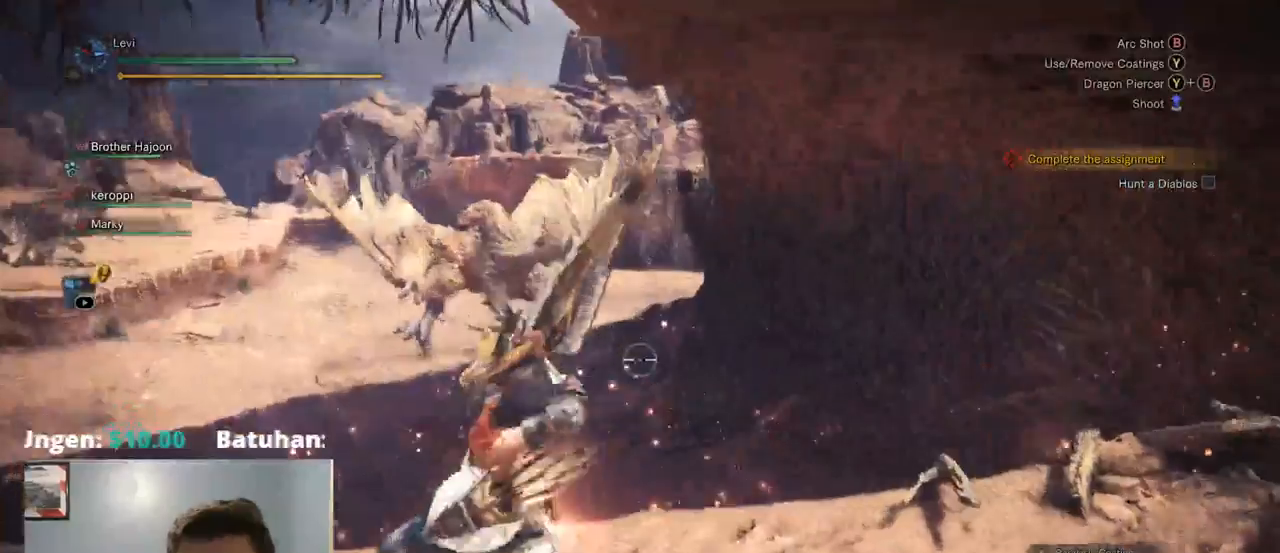
{"dt_ms": 500, "buttons": ["L2"], "left_stick": "up-left", "right_stick": "center", "events": [[34, "right_stick", "up-left"], [250, "right_stick", "center"], [417, "R2", "up"]]}
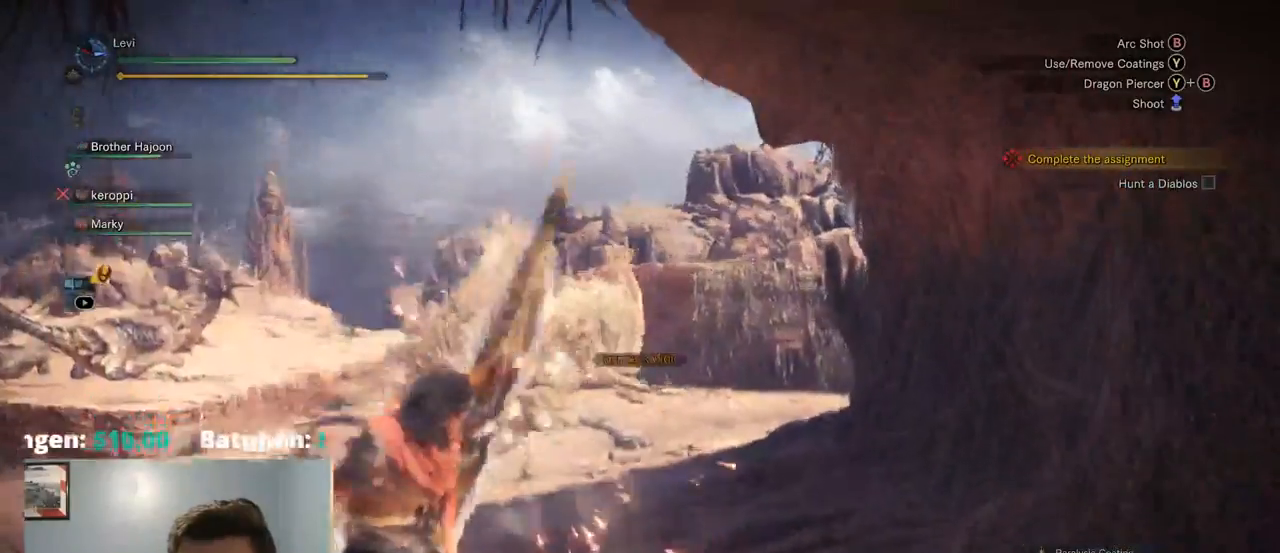
{"dt_ms": 500, "buttons": ["L2"], "left_stick": "center", "right_stick": "center", "events": [[484, "left_stick", "center"]]}
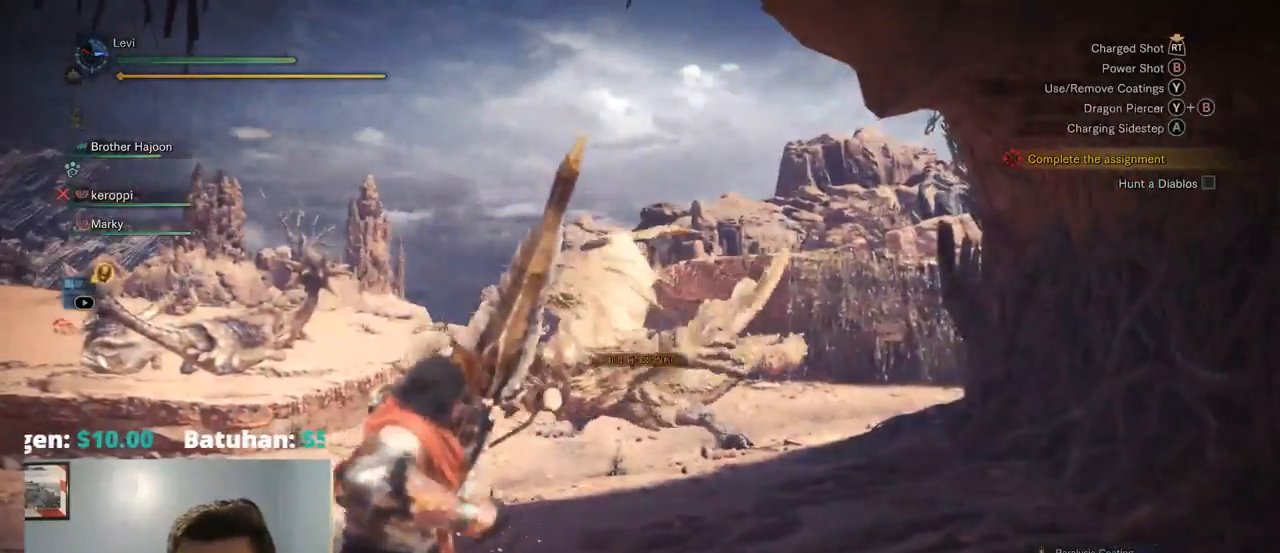
{"dt_ms": 1000, "buttons": ["L2"], "left_stick": "right", "right_stick": "center", "events": [[67, "left_stick", "down"], [200, "left_stick", "down-left"], [500, "left_stick", "down-right"], [617, "R2", "down"], [784, "left_stick", "right"], [984, "R2", "up"]]}
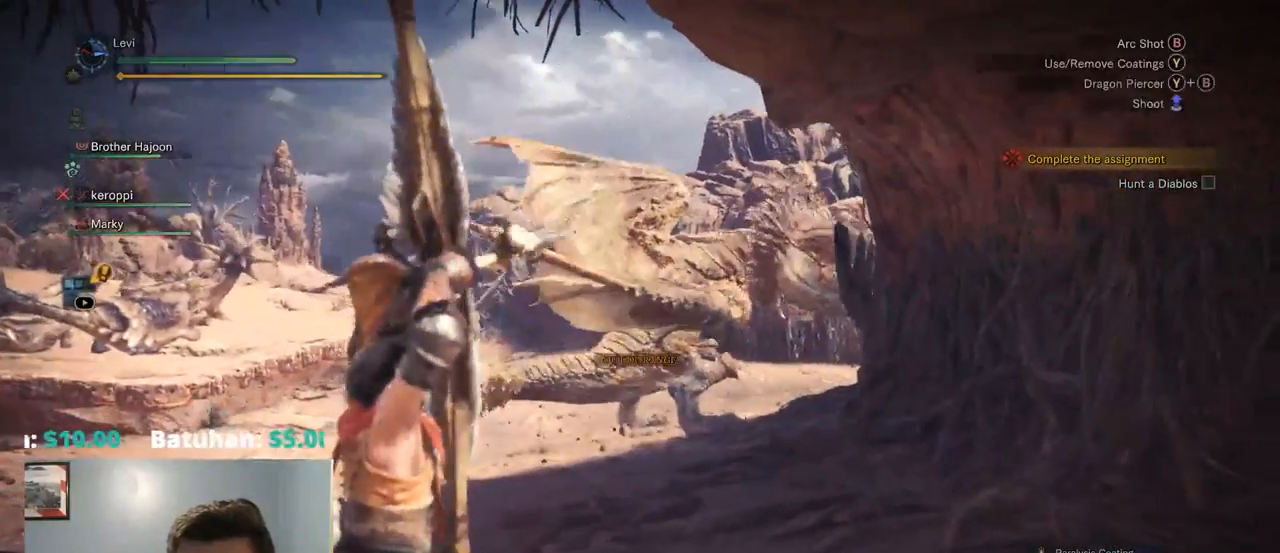
{"dt_ms": 500, "buttons": ["L2", "R2"], "left_stick": "up", "right_stick": "center", "events": [[84, "left_stick", "down-right"], [200, "left_stick", "center"], [317, "left_stick", "up"], [500, "R2", "down"]]}